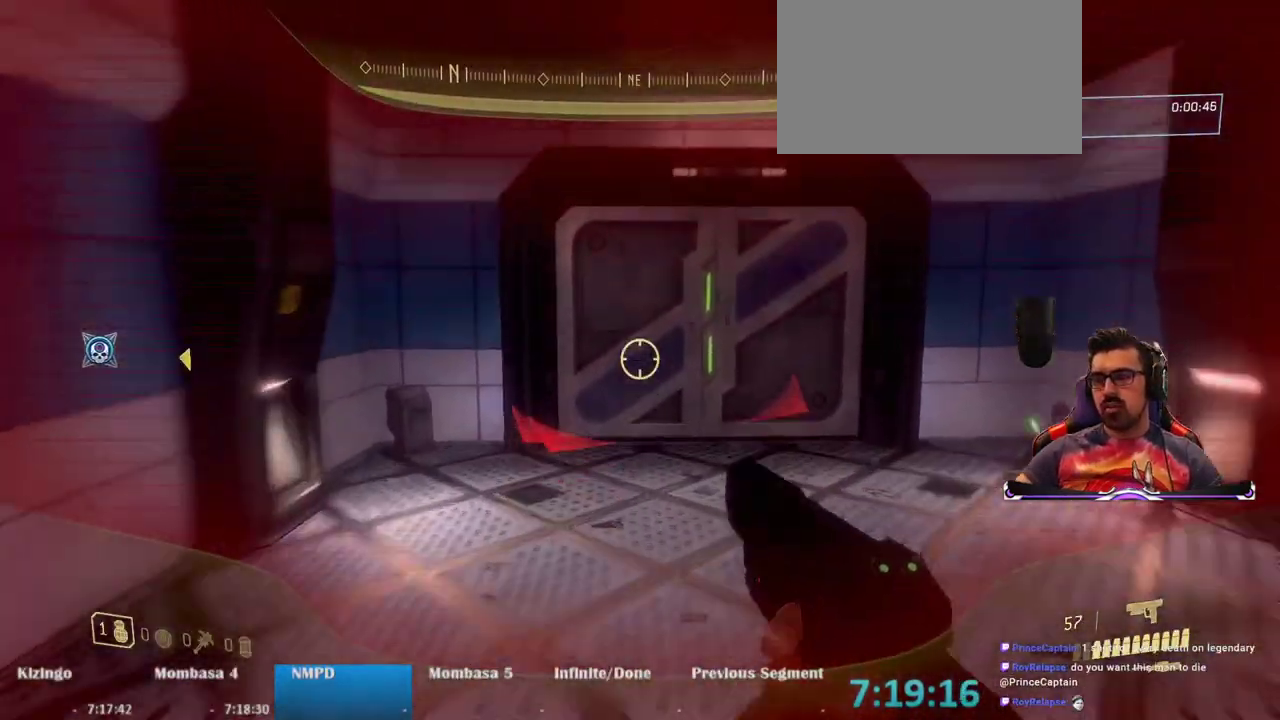
Gameplay with keyboard and mouse; each line is a JSON object with the keys and mouse buttons held at the frame after it. "events" lists presses ("down") and releases ("up") of "1", "2", "3", "4", "5", "a", "alt", "c", "caps_lock", "ctrl", "d", "e", "f", "g", "q", "r", "s", "shift", "space", "t", "tab", "v", "w", "x", "z", "mouse_left", "mouse_wheel" and "mouse_right" between this image and that frame as [ms after this image, input, new state], when the widget could be followed in between. "mouse_left", "mouse_wheel", "mouse_right" = the "left", "wheel", "right" buttons of the "mouse" list. No other keys are recorded. "wheel" means that the mouse wheel is clicked or scrolled. Not read: mouse_move.
{"keys": ["w"], "mouse": [], "events": [[33, "space", "up"], [167, "r", "up"]]}
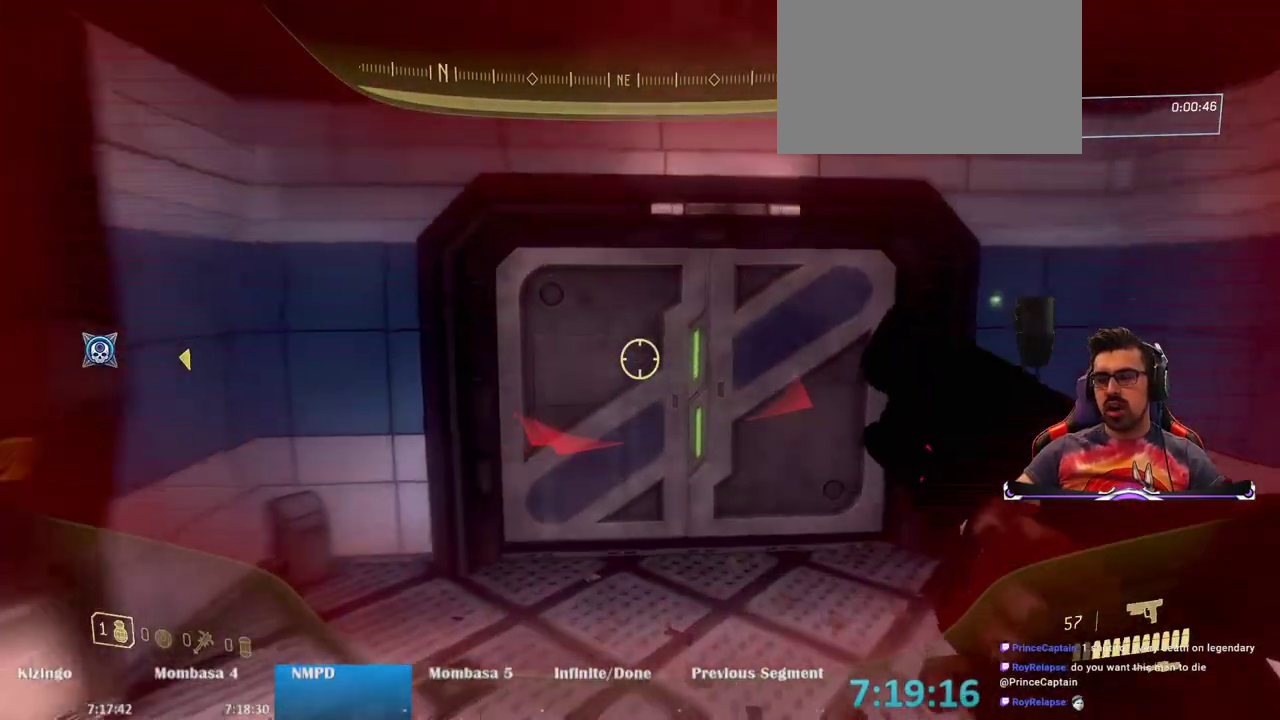
{"keys": ["w"], "mouse": [], "events": []}
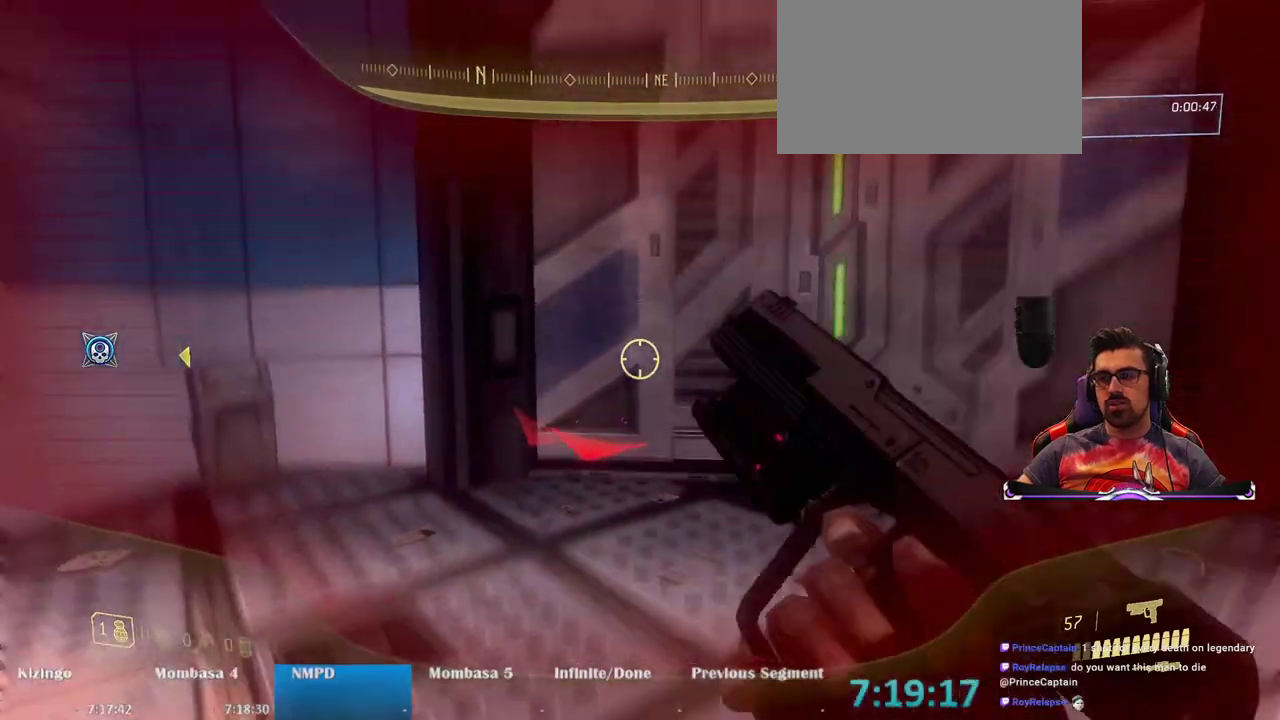
{"keys": ["w"], "mouse": [], "events": []}
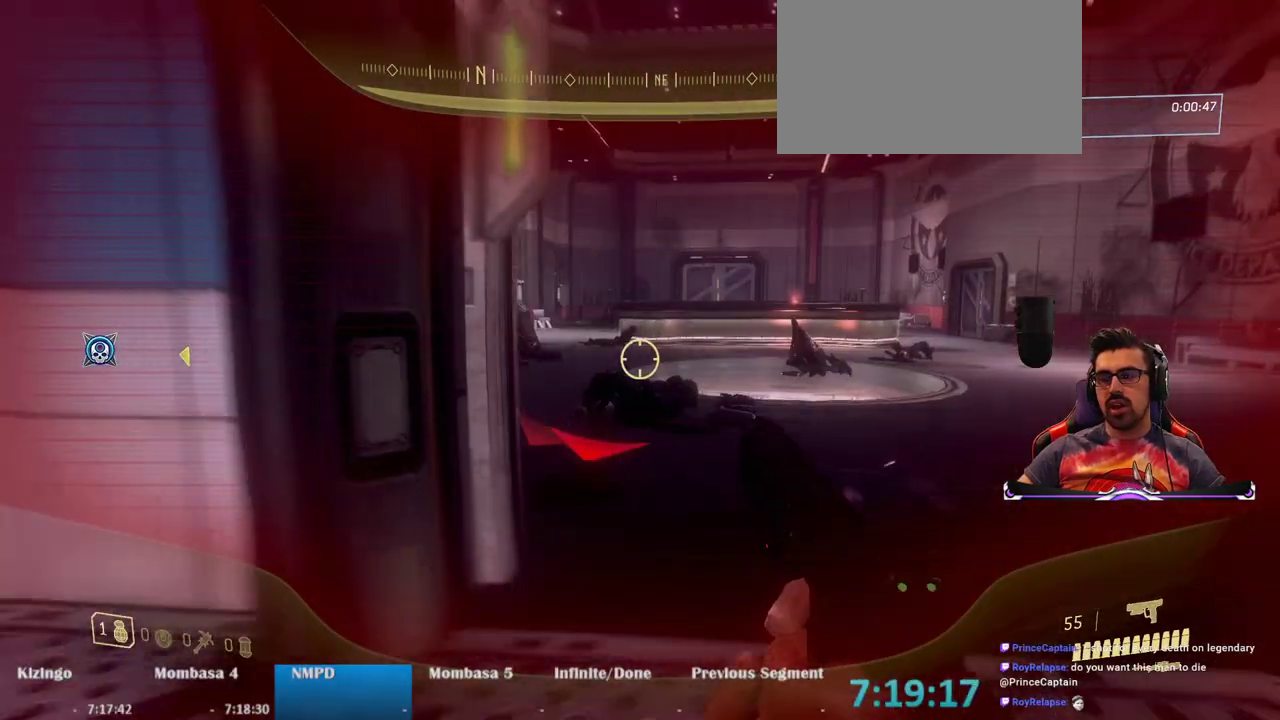
{"keys": ["w"], "mouse": [], "events": []}
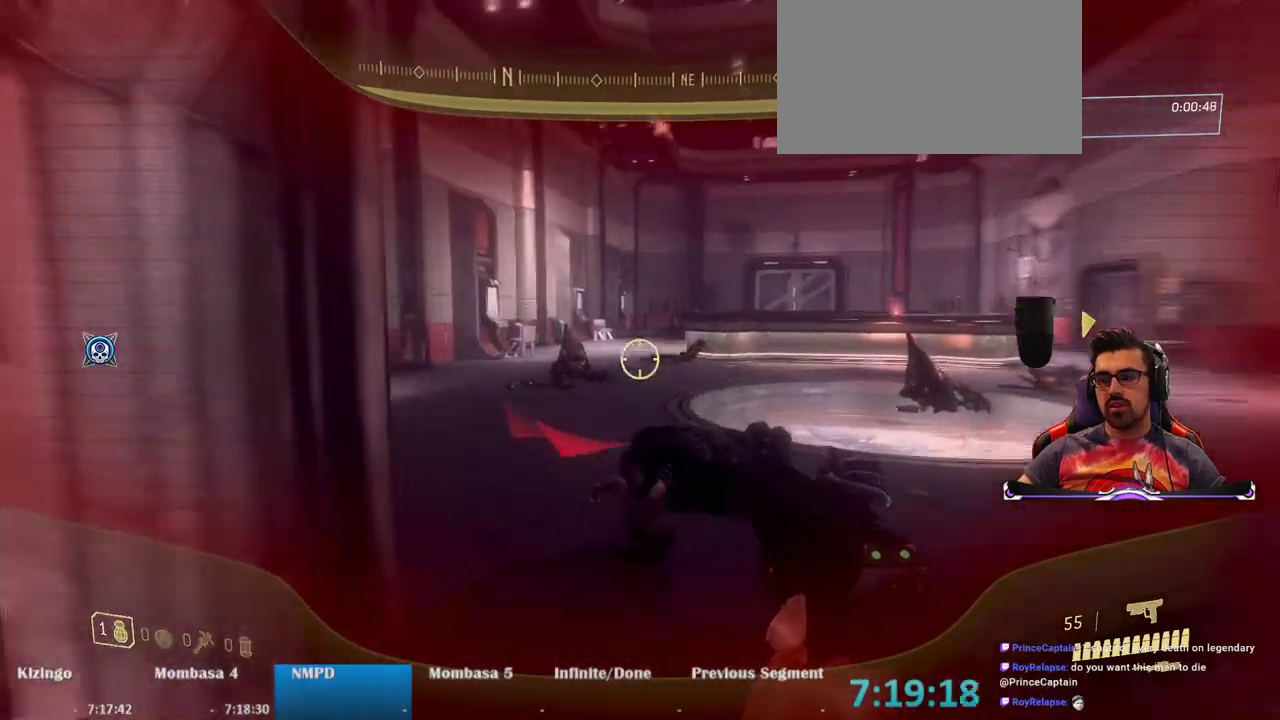
{"keys": ["w"], "mouse": [], "events": []}
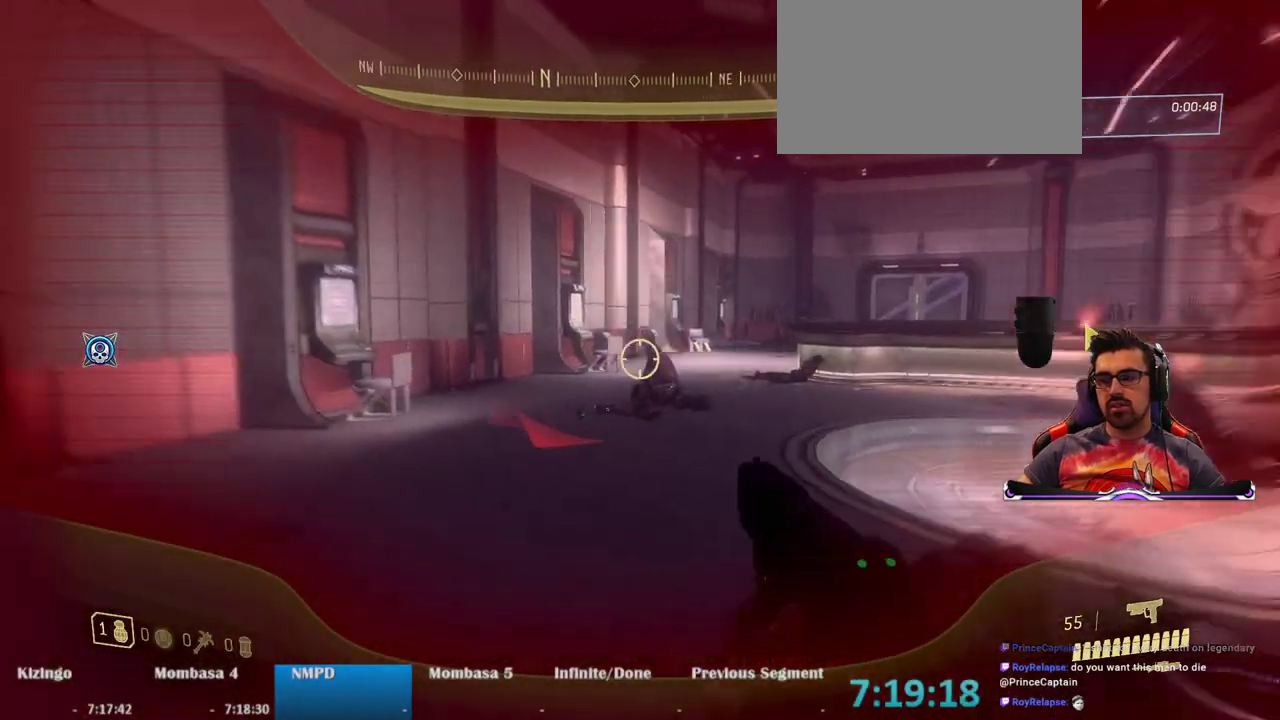
{"keys": ["w"], "mouse": [], "events": [[17, "r", "down"], [150, "r", "up"]]}
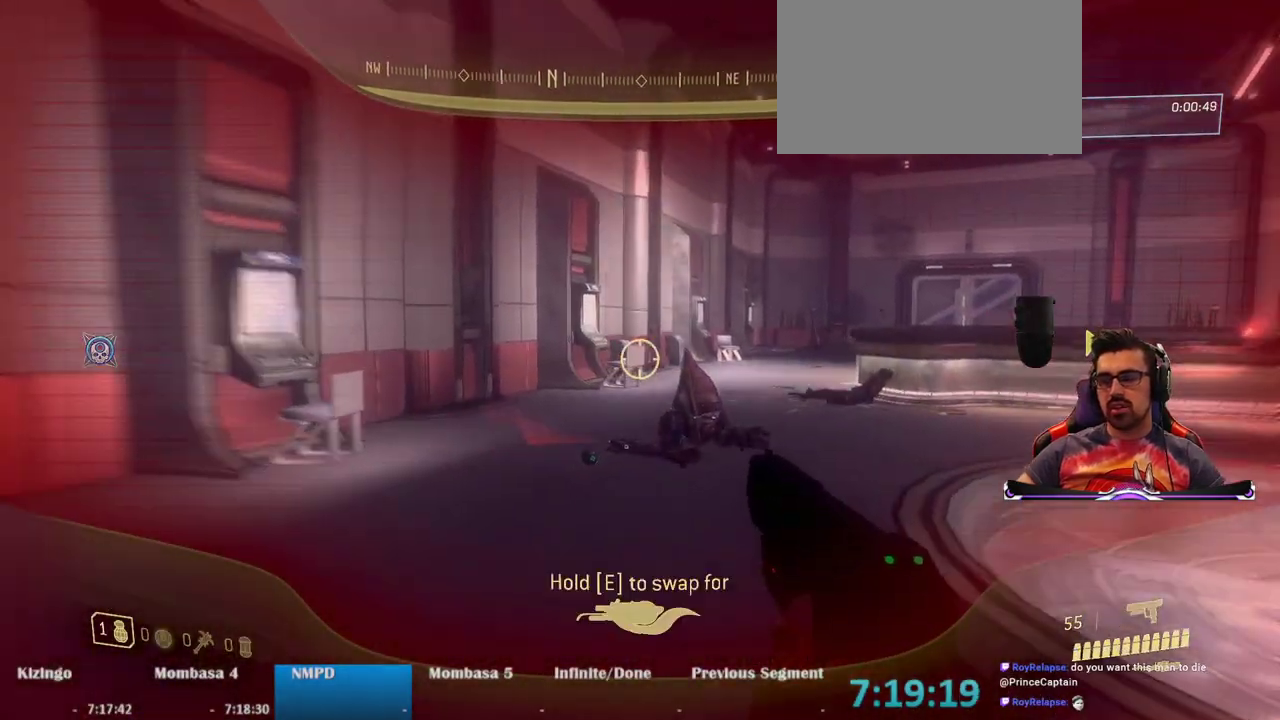
{"keys": ["r", "w"], "mouse": [], "events": [[117, "mouse_wheel", "down"], [167, "mouse_wheel", "up"], [400, "r", "down"]]}
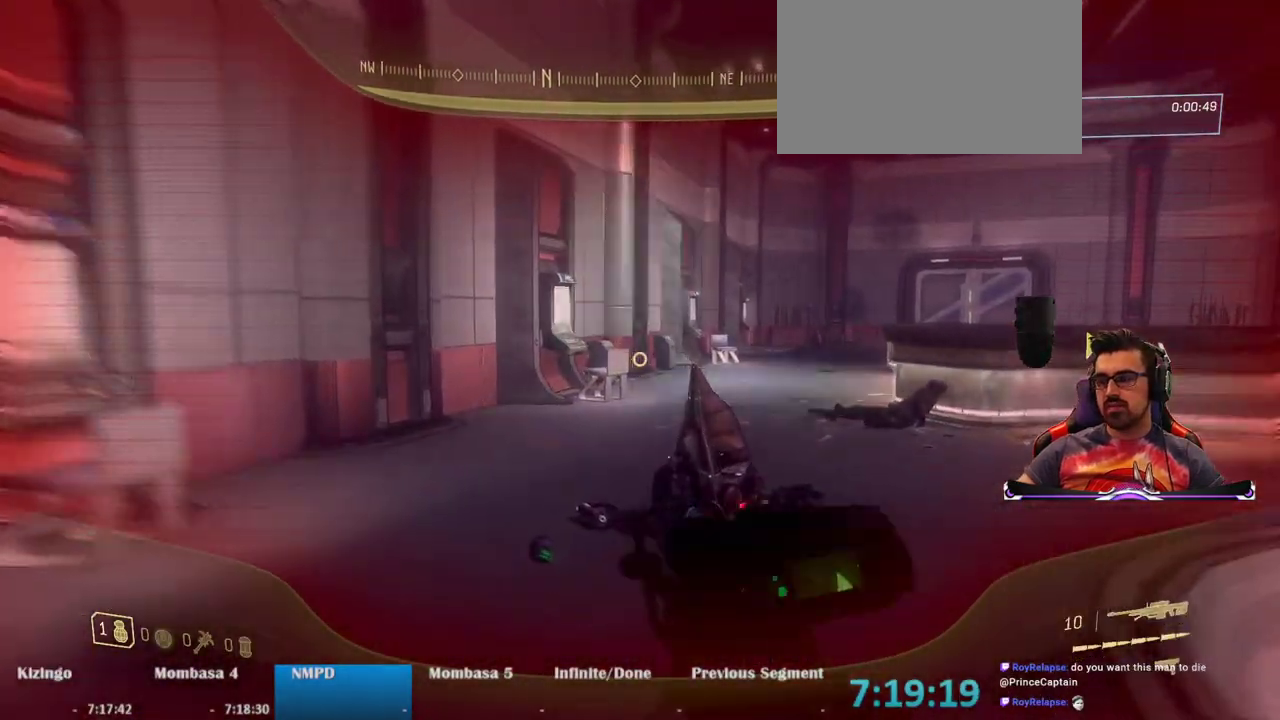
{"keys": ["a", "w"], "mouse": [], "events": [[50, "r", "up"], [417, "a", "down"]]}
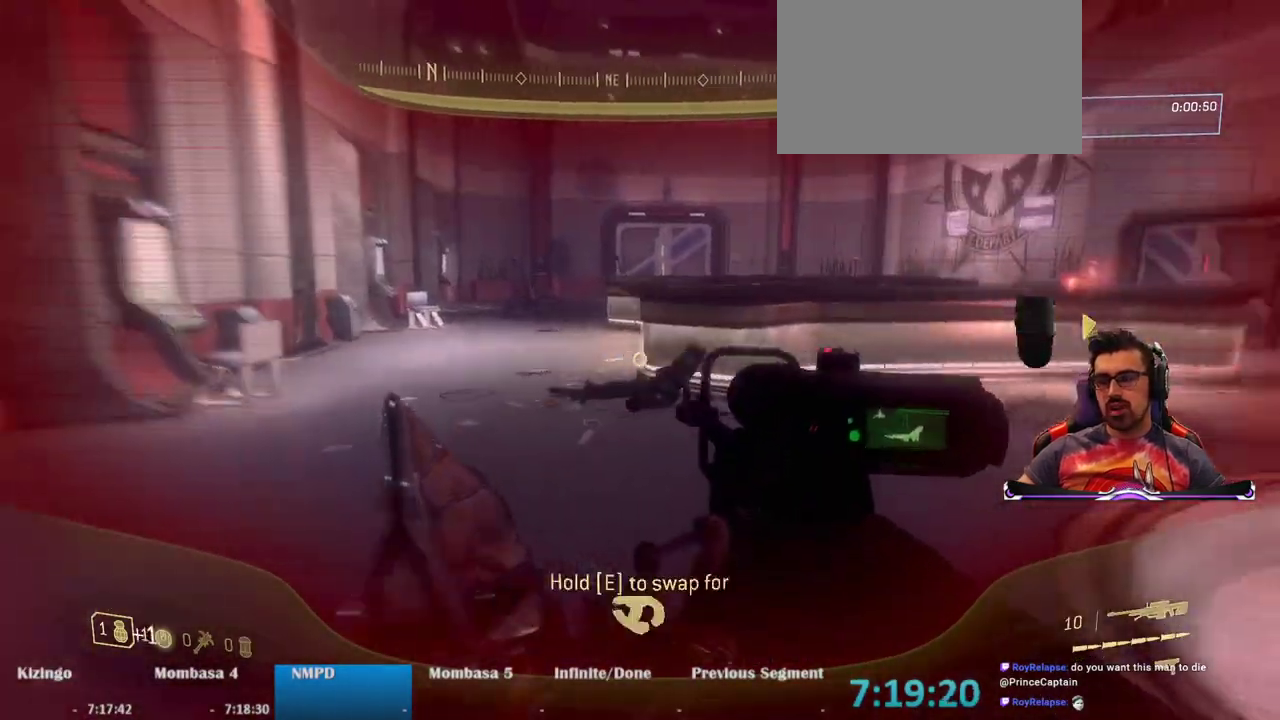
{"keys": ["w"], "mouse": [], "events": [[50, "a", "up"]]}
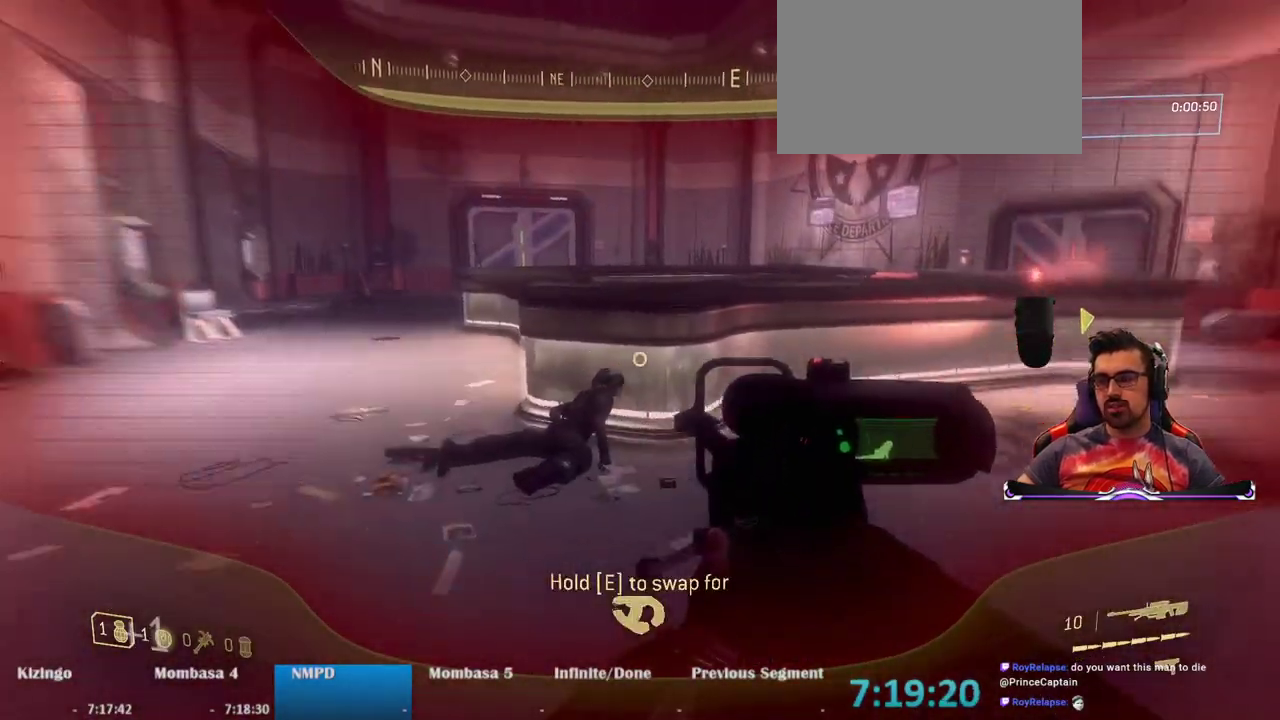
{"keys": ["w"], "mouse": [], "events": [[167, "space", "down"], [300, "space", "up"]]}
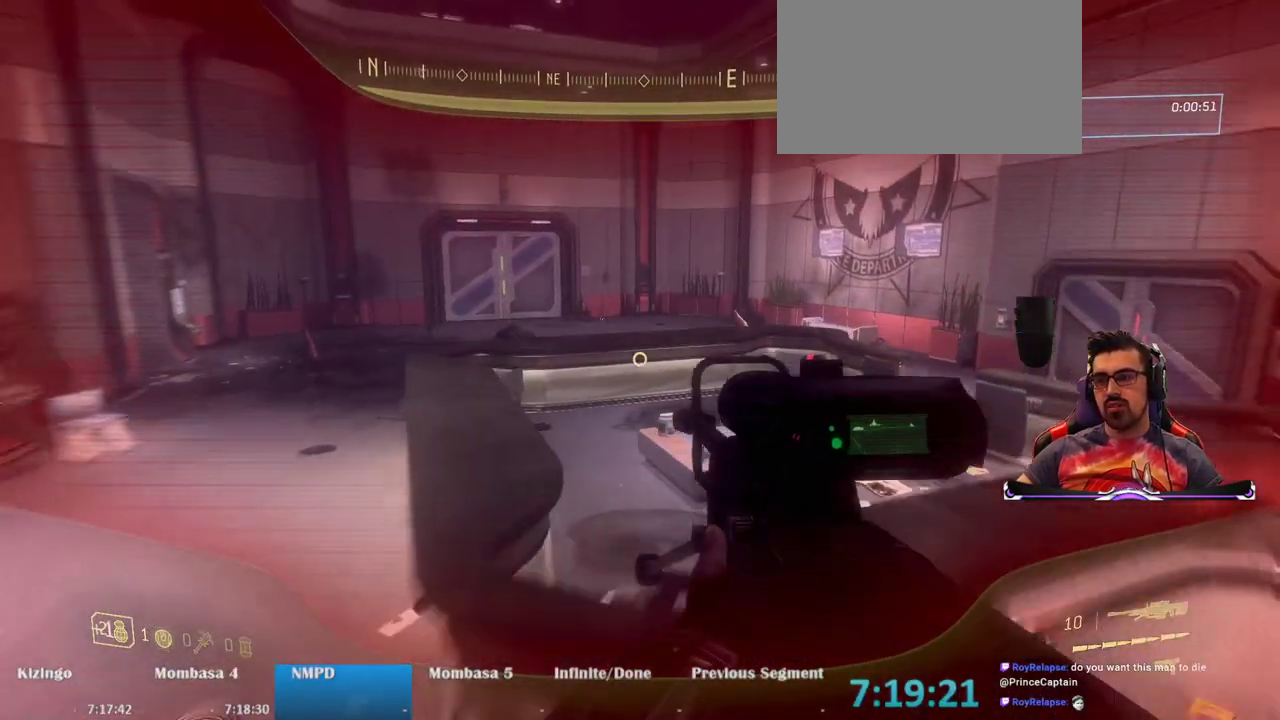
{"keys": ["w"], "mouse": [], "events": []}
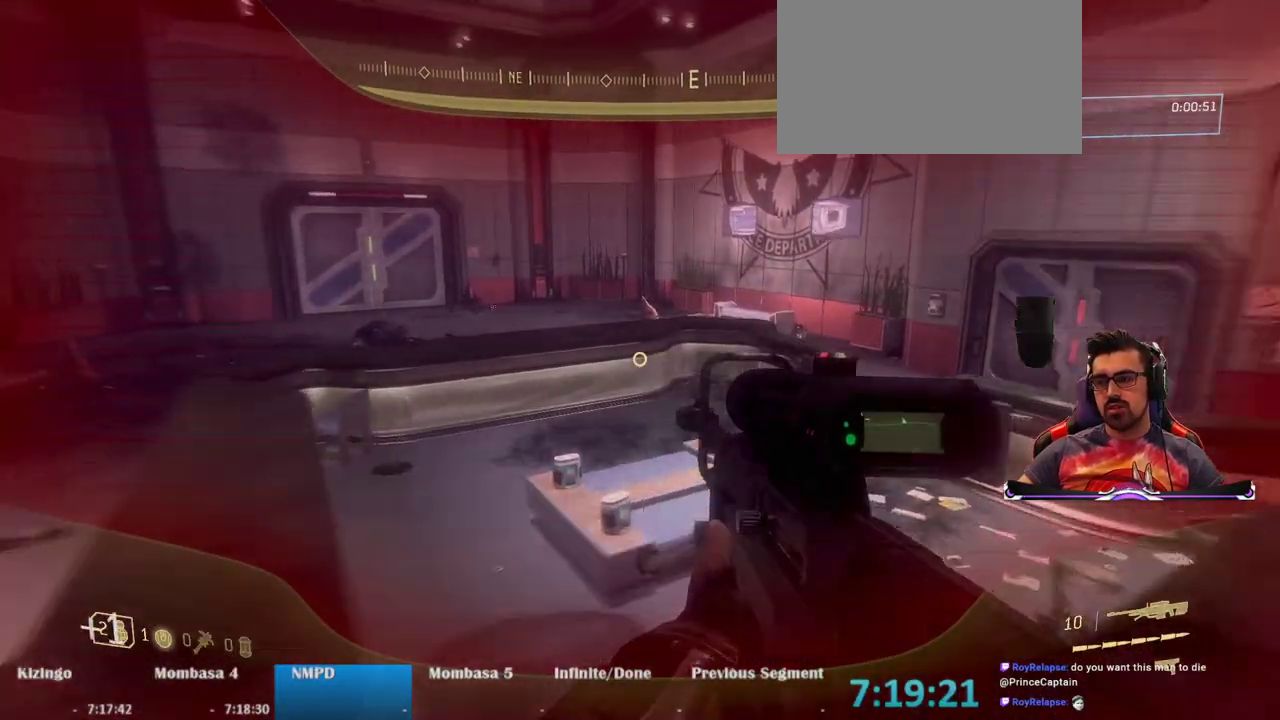
{"keys": ["w"], "mouse": [], "events": []}
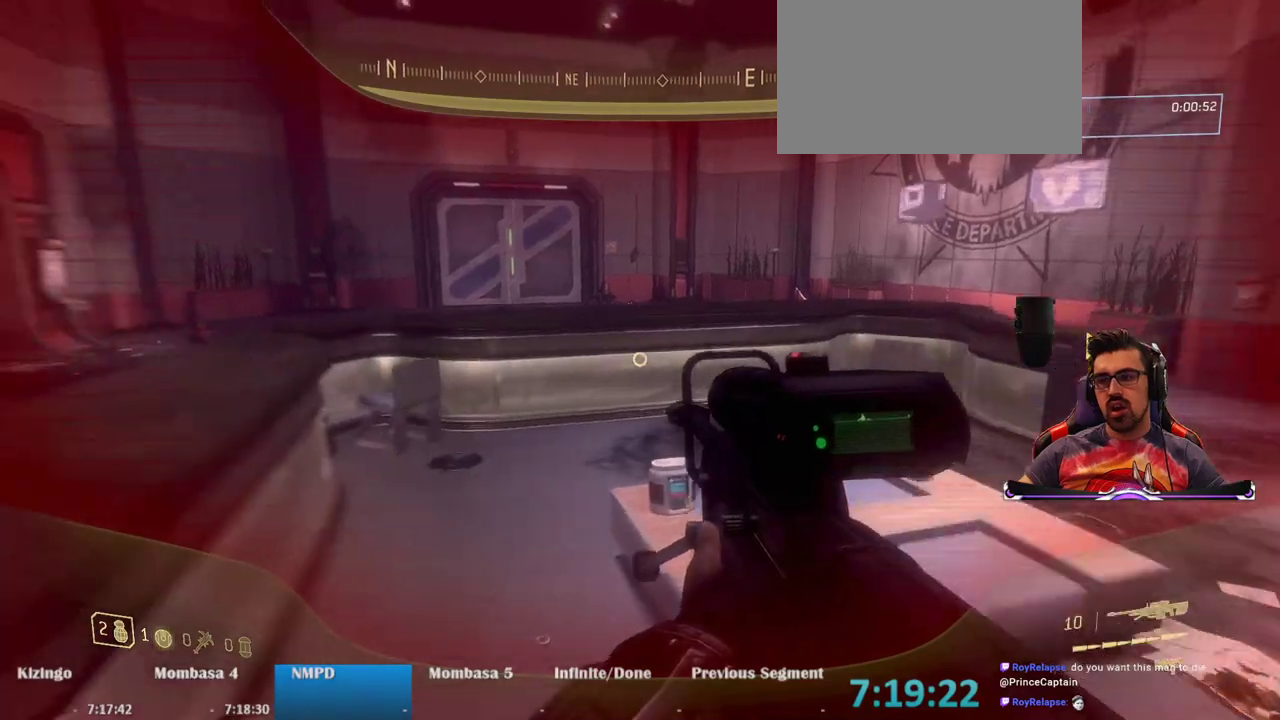
{"keys": ["w"], "mouse": [], "events": []}
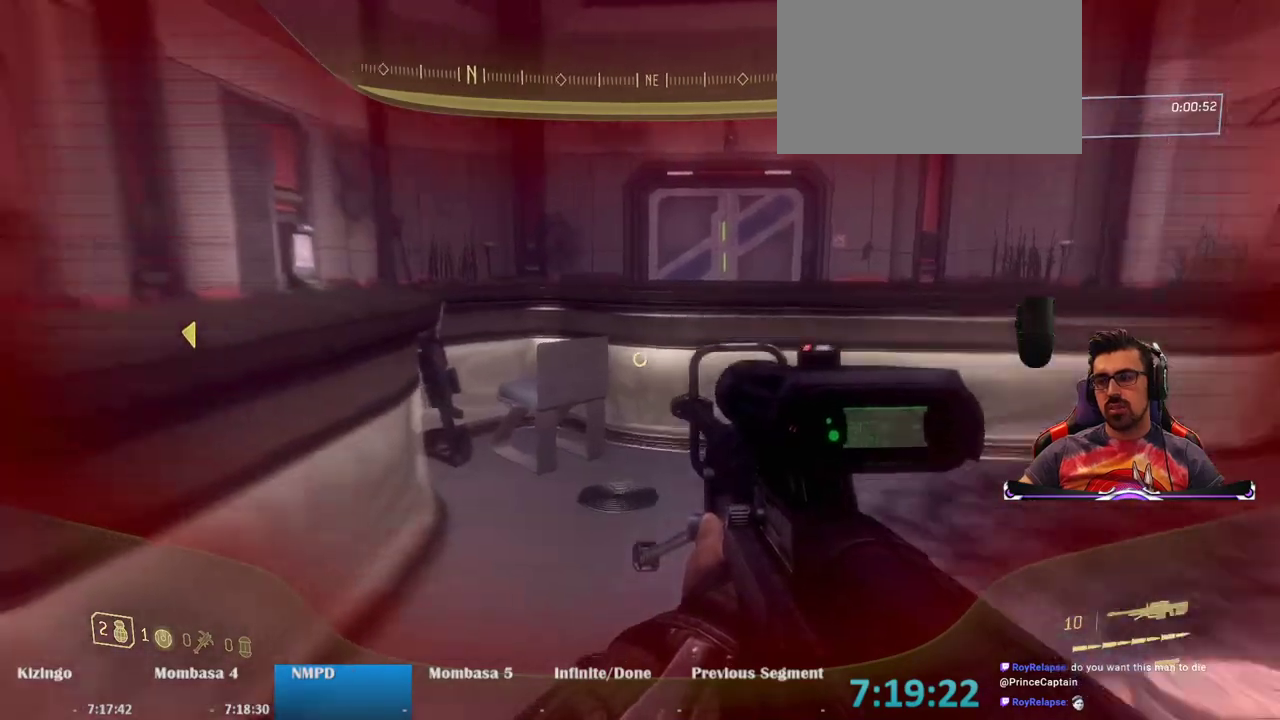
{"keys": ["w"], "mouse": [], "events": []}
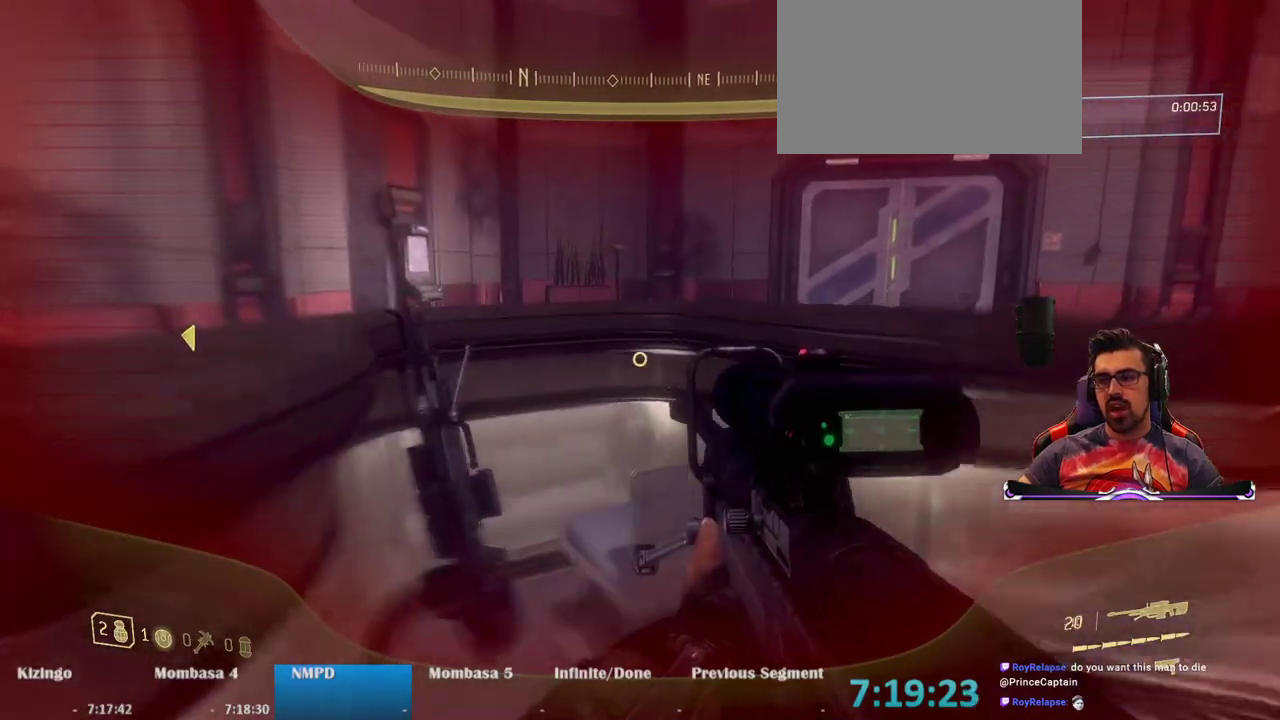
{"keys": ["a", "w"], "mouse": [], "events": [[50, "space", "down"], [200, "a", "down"], [250, "space", "up"]]}
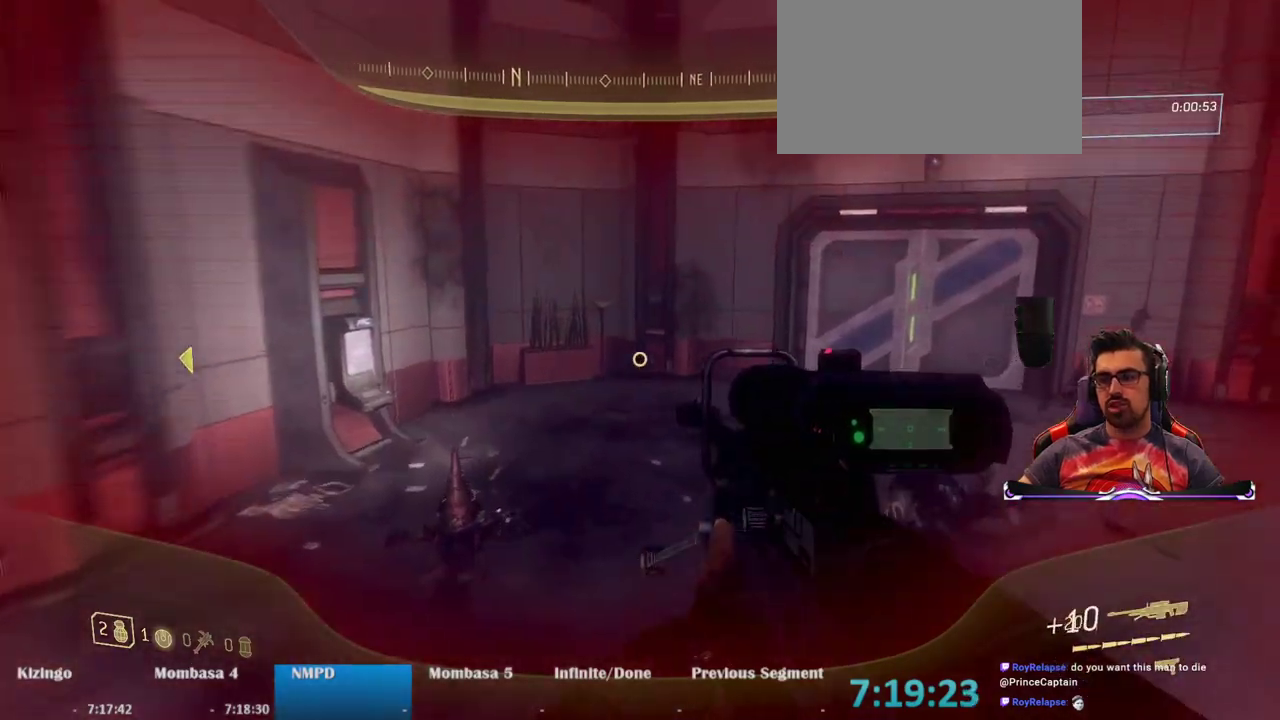
{"keys": ["w"], "mouse": [], "events": [[117, "a", "up"]]}
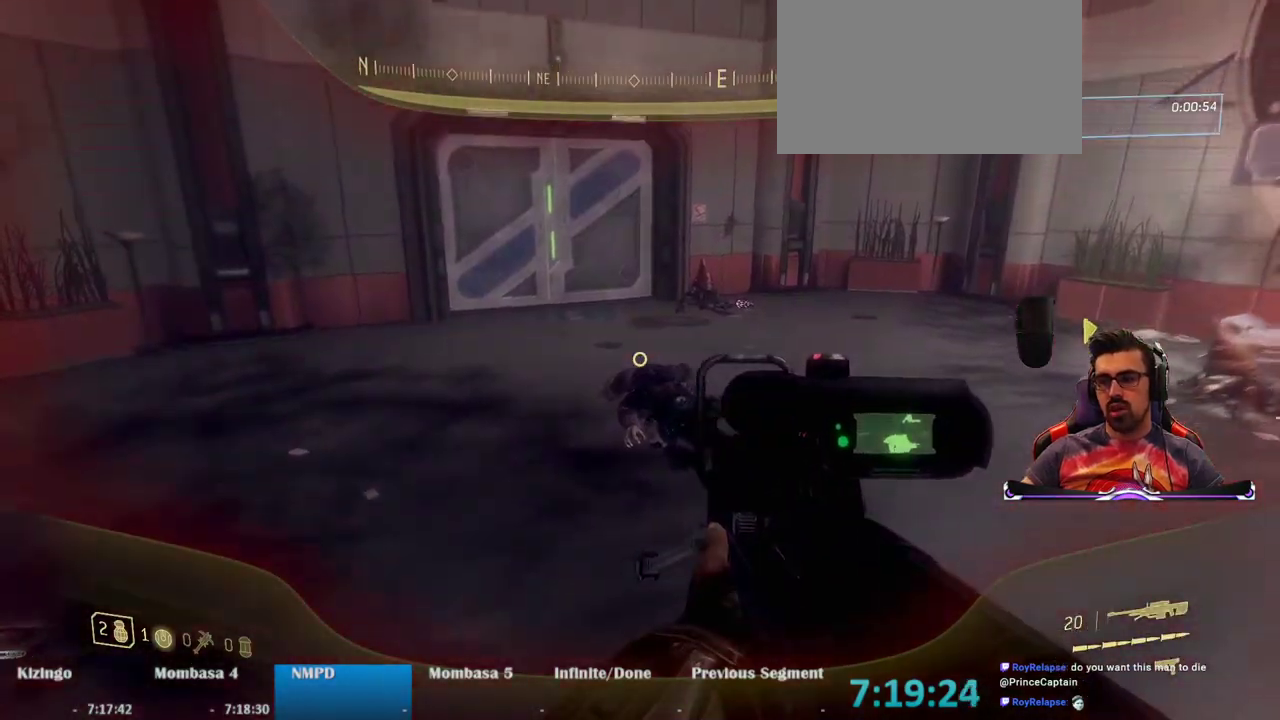
{"keys": ["w"], "mouse": [], "events": []}
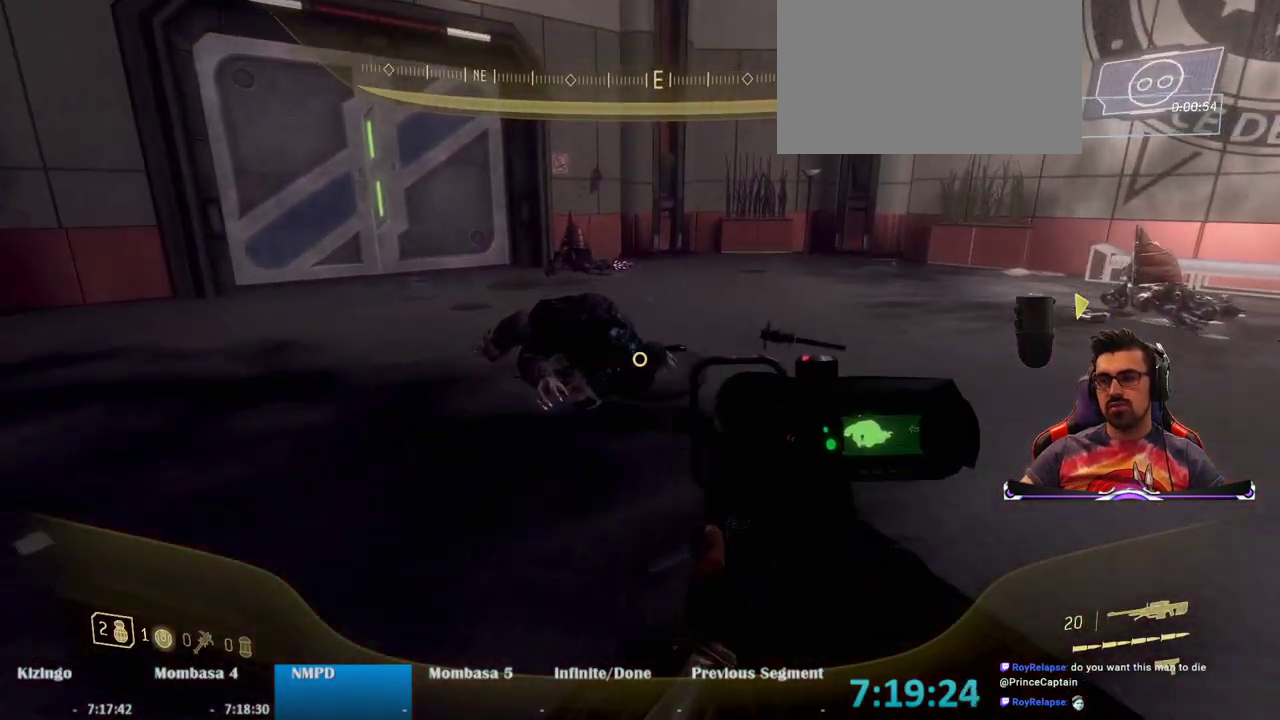
{"keys": ["w"], "mouse": [], "events": []}
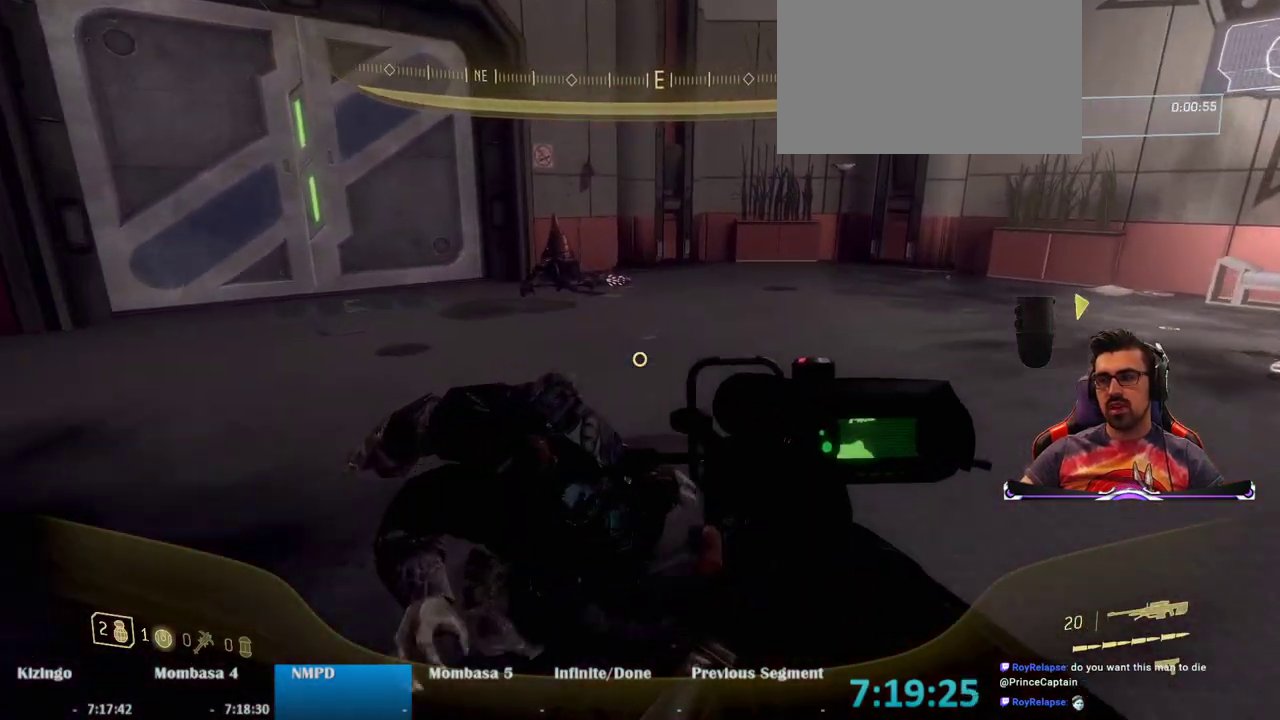
{"keys": ["w"], "mouse": [], "events": []}
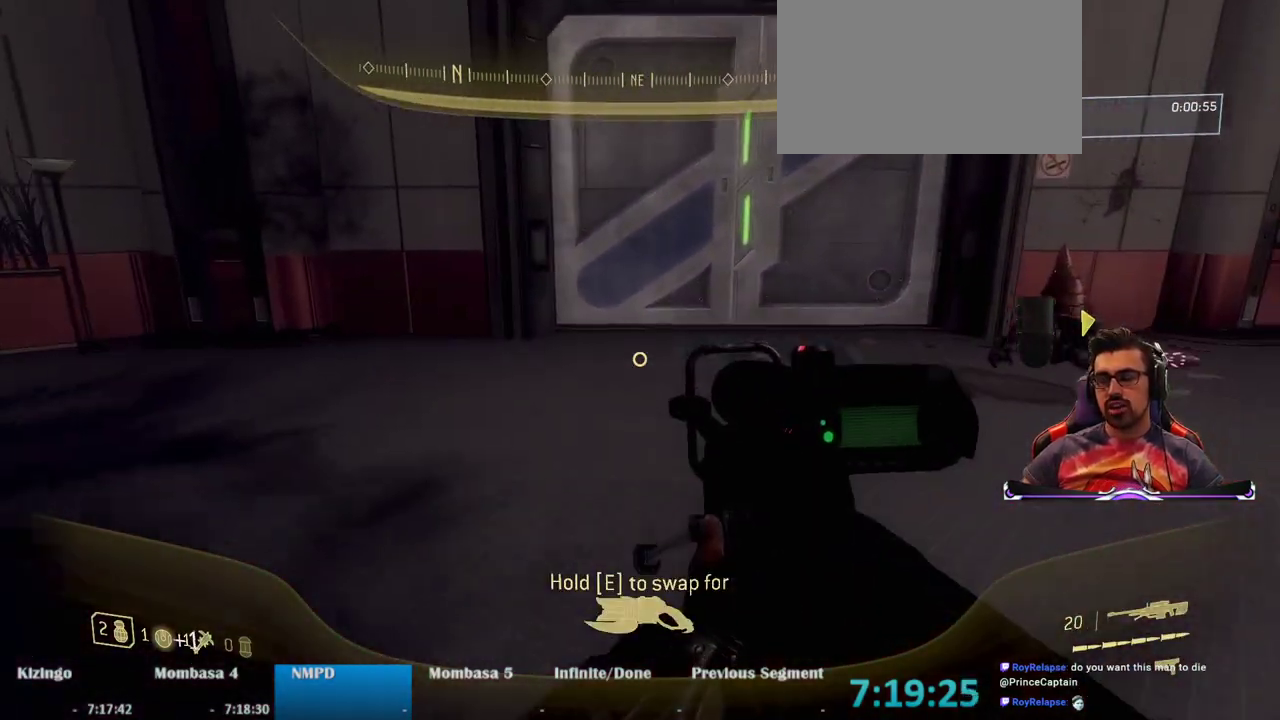
{"keys": ["d", "w"], "mouse": [], "events": [[317, "d", "down"]]}
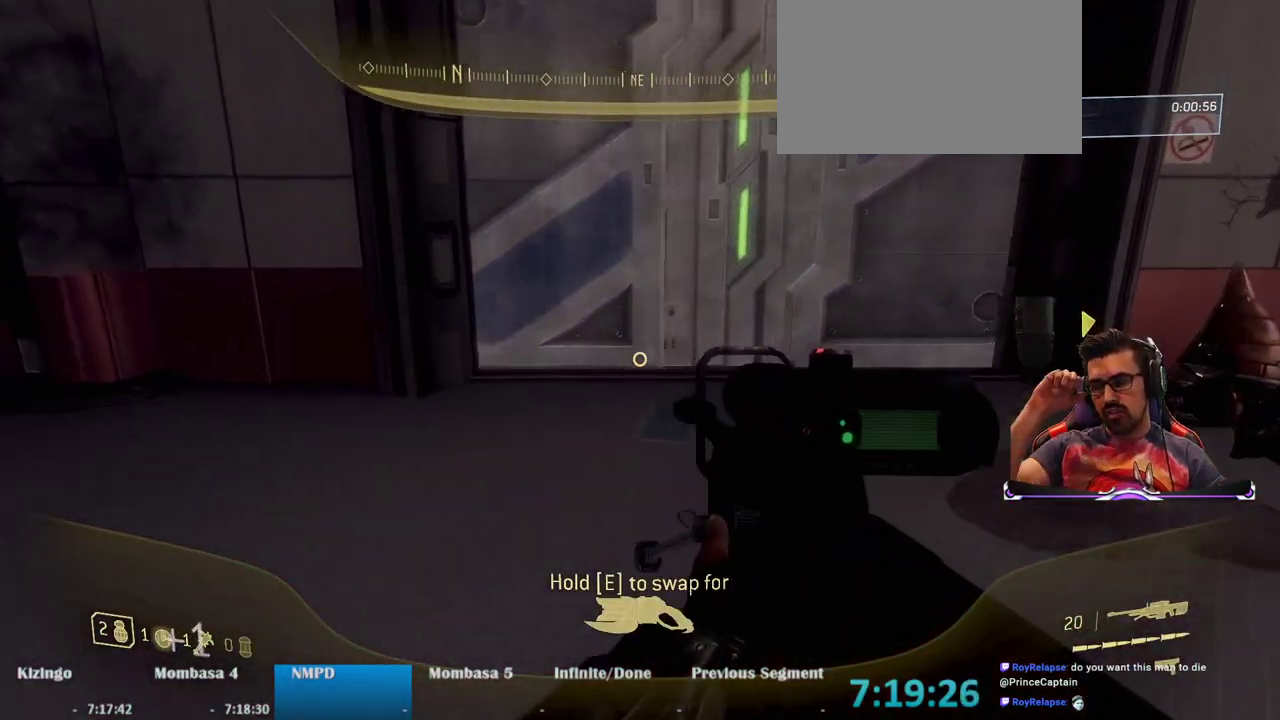
{"keys": ["w"], "mouse": [], "events": [[17, "d", "up"]]}
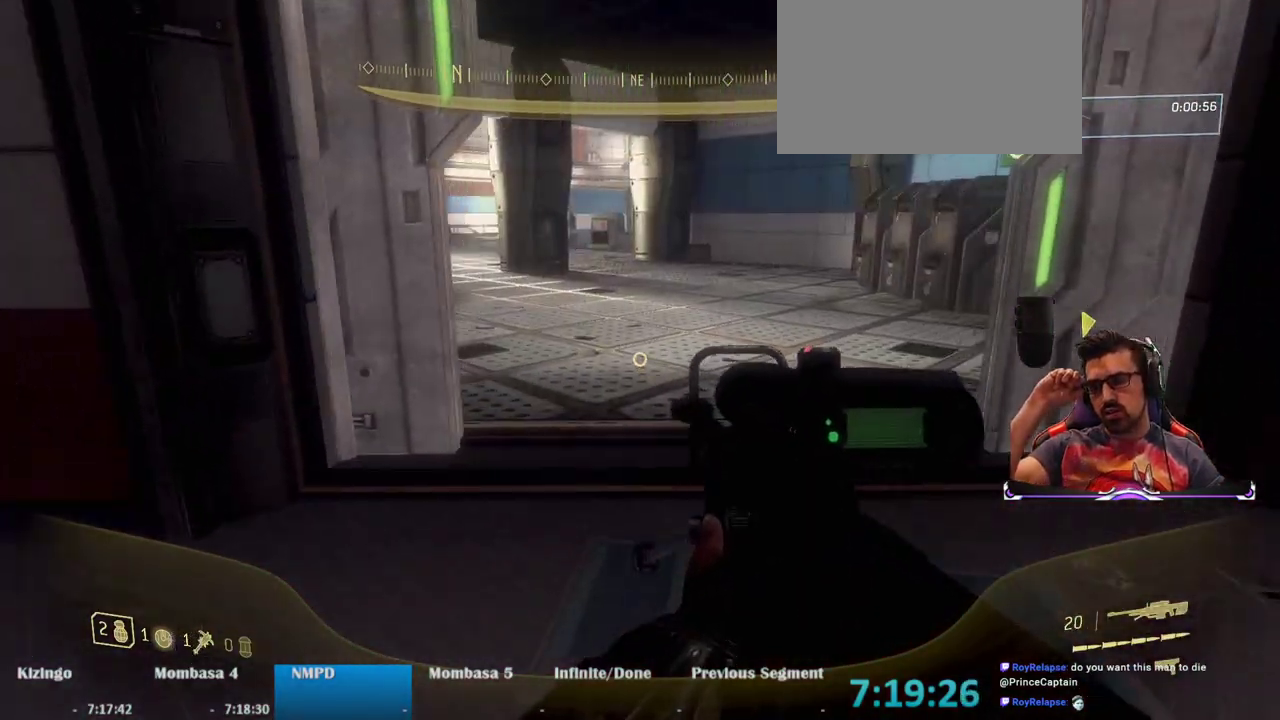
{"keys": ["a", "w"], "mouse": [], "events": [[450, "a", "down"]]}
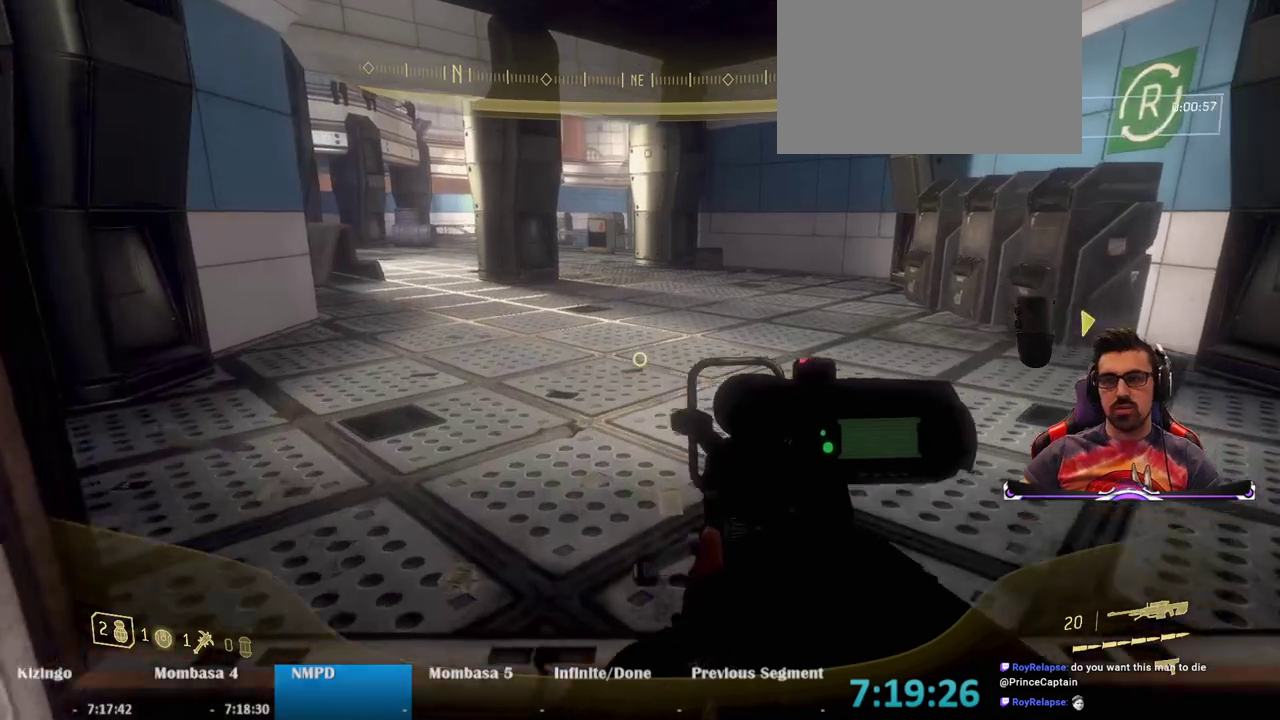
{"keys": ["w"], "mouse": [], "events": [[367, "a", "up"]]}
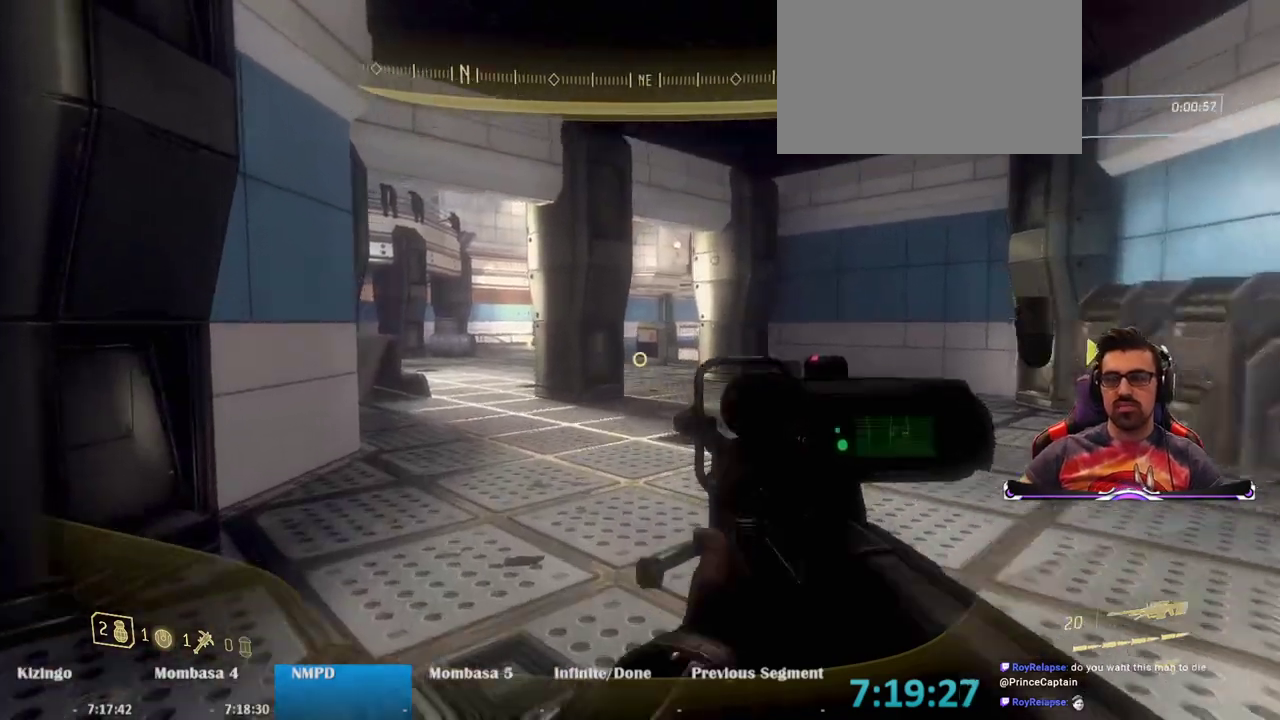
{"keys": ["w"], "mouse": [], "events": []}
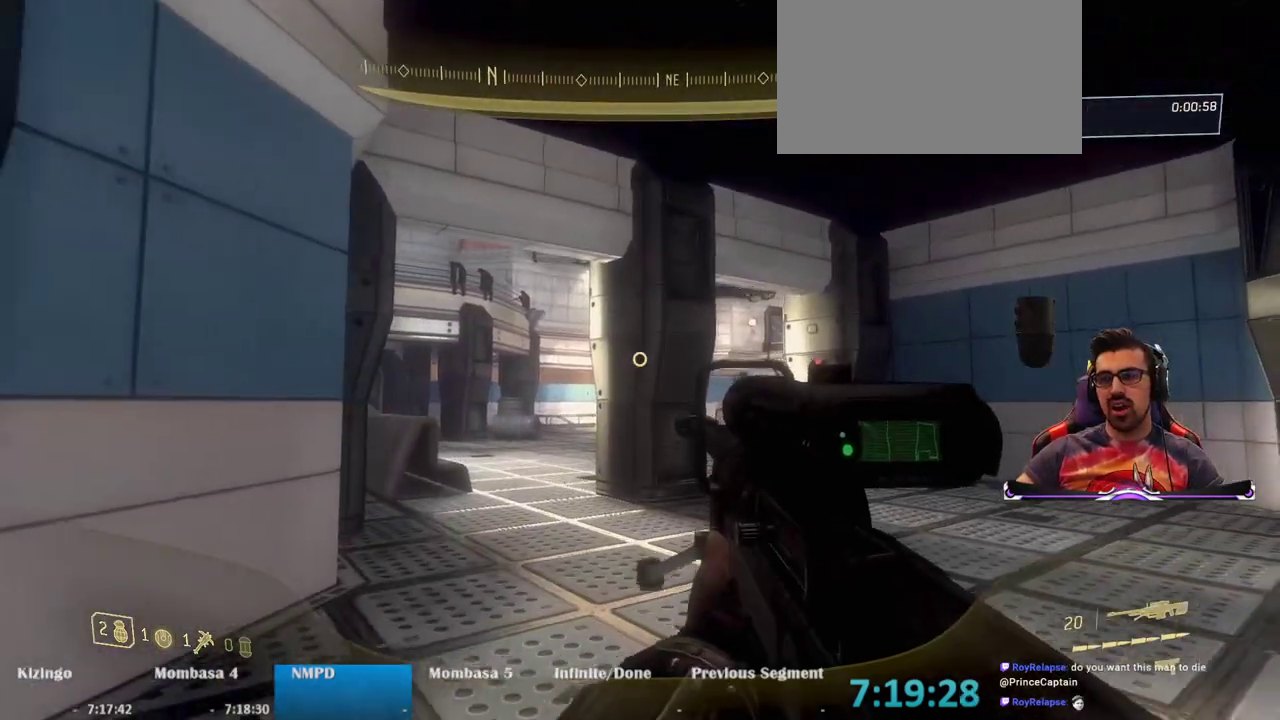
{"keys": ["w"], "mouse": [], "events": [[350, "mouse_wheel", "down"], [400, "mouse_wheel", "up"]]}
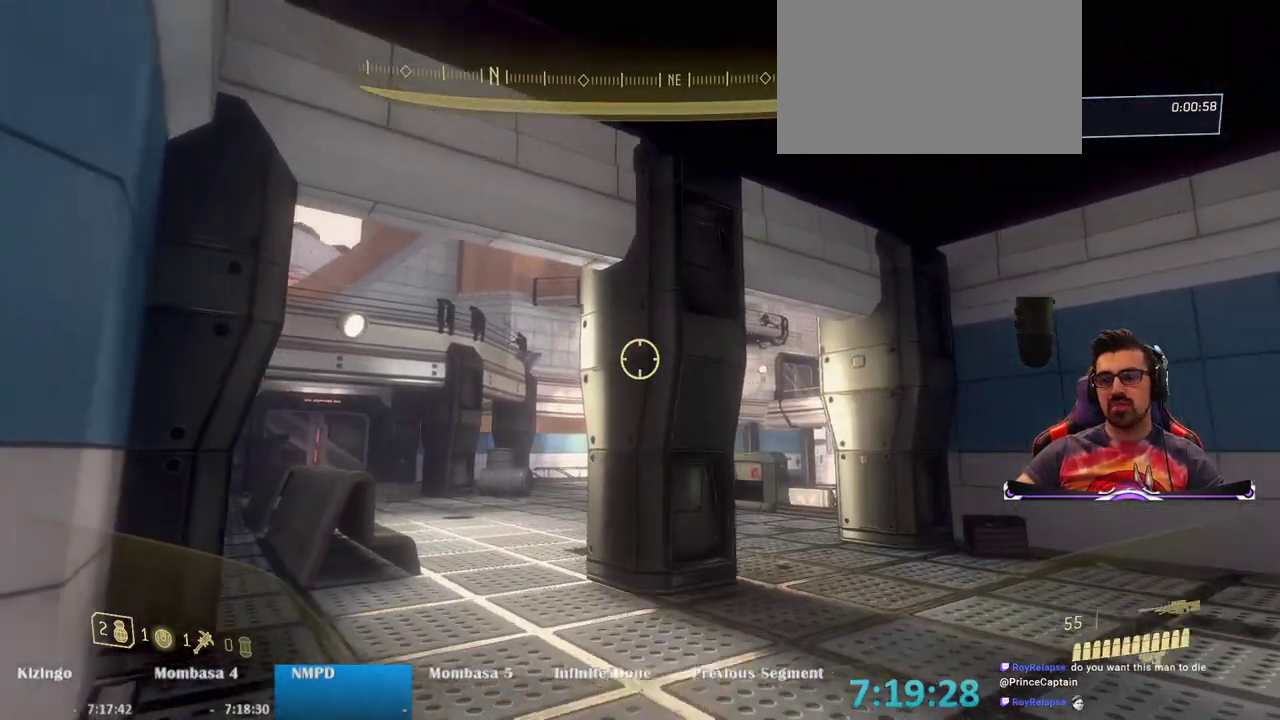
{"keys": ["w"], "mouse": [], "events": []}
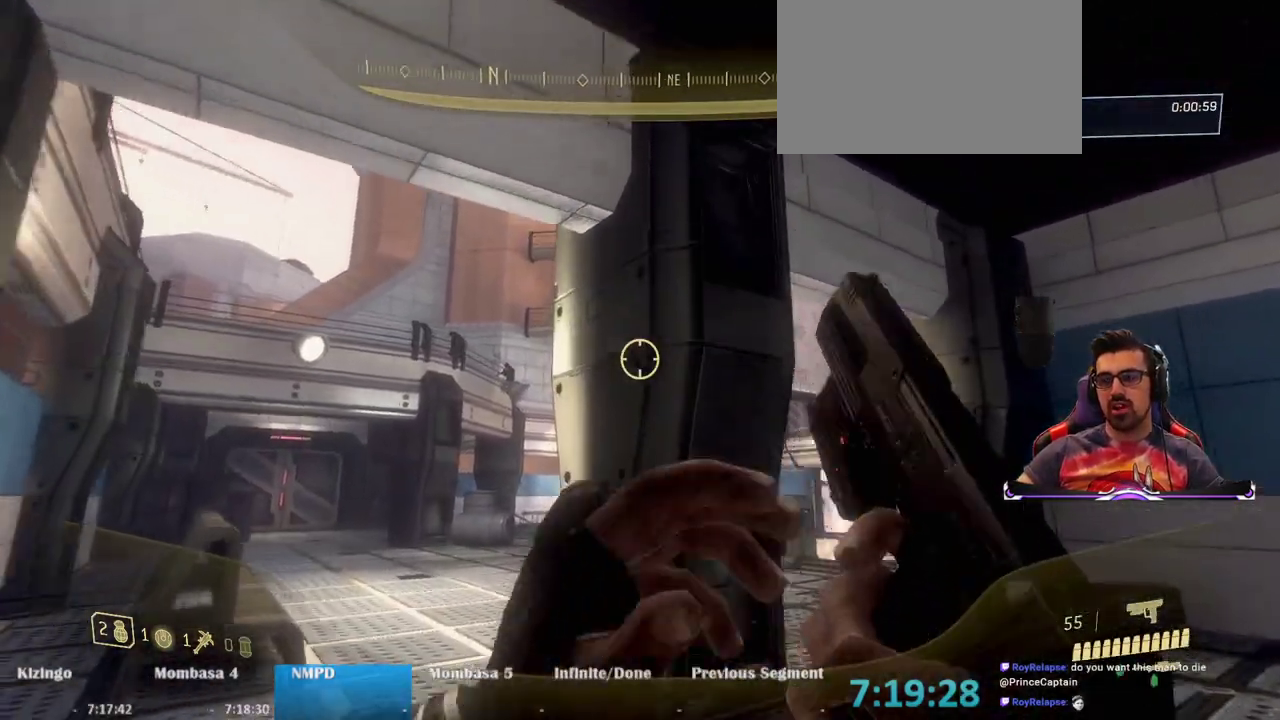
{"keys": ["w"], "mouse": [], "events": [[100, "a", "down"], [283, "a", "up"]]}
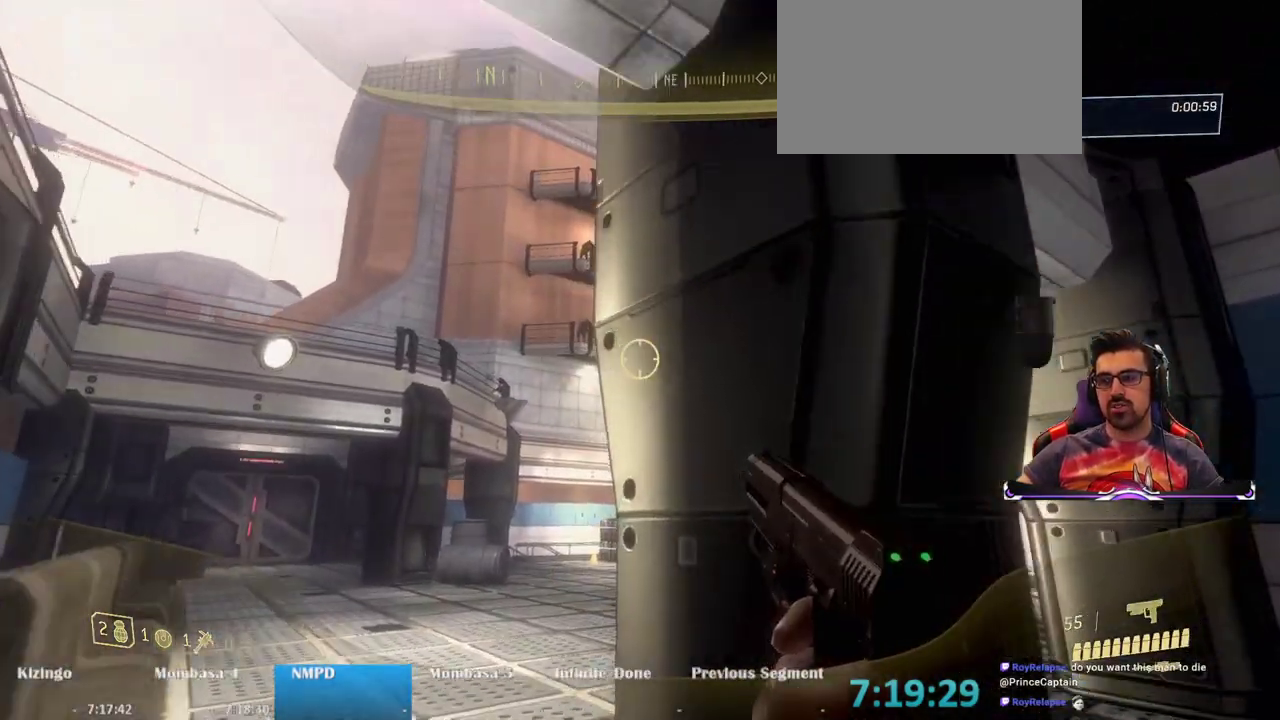
{"keys": ["w"], "mouse": ["right"], "events": [[33, "a", "down"], [167, "a", "up"], [350, "a", "down"], [433, "mouse_right", "down"], [500, "a", "up"]]}
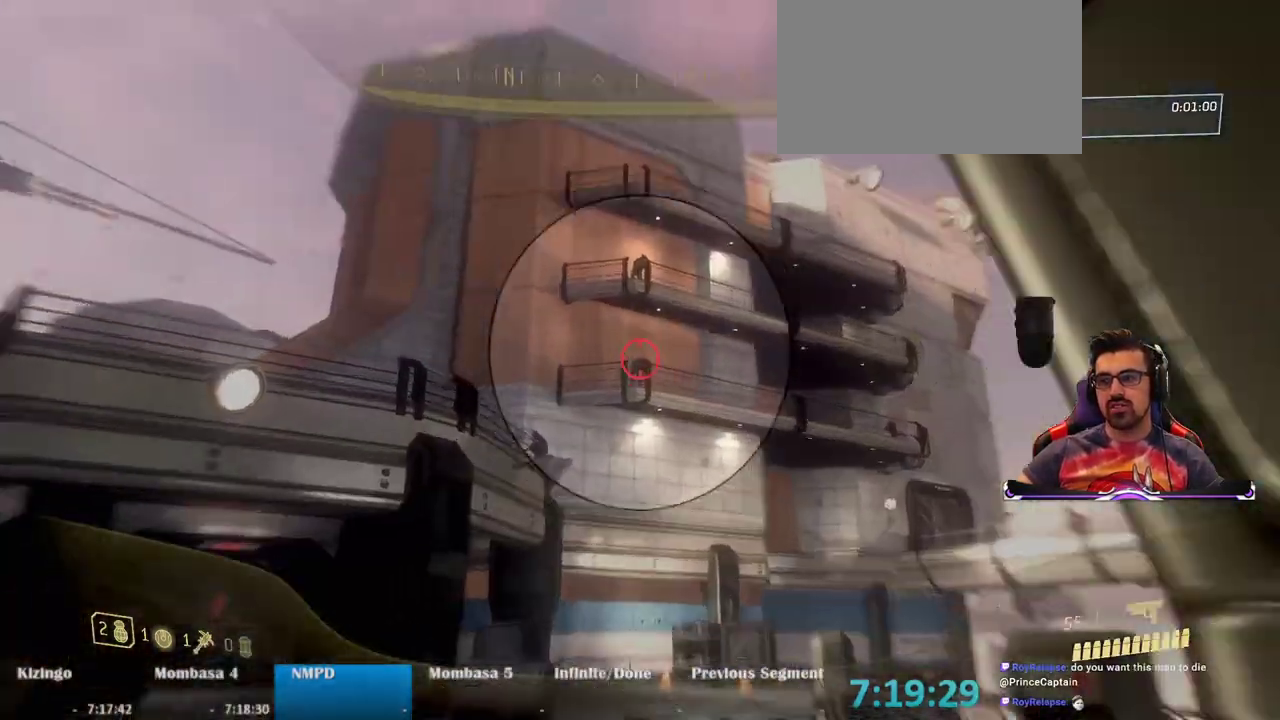
{"keys": ["a", "w"], "mouse": ["right"], "events": [[183, "a", "down"]]}
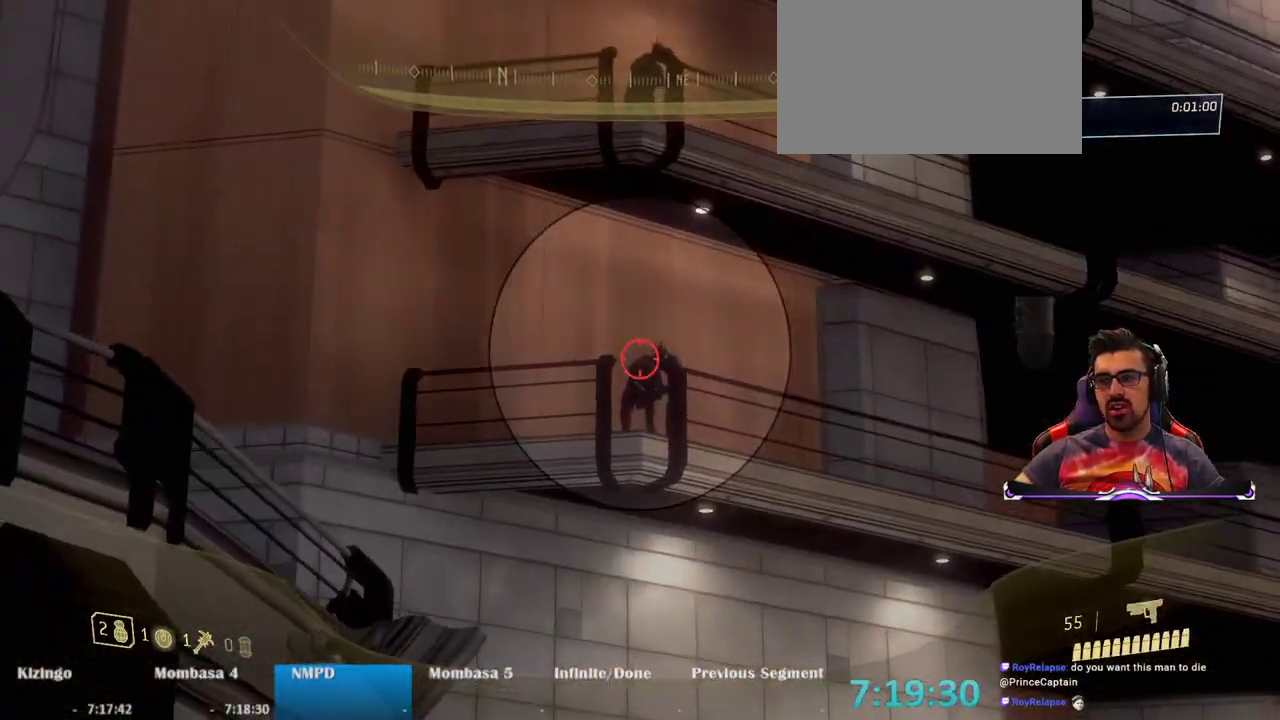
{"keys": ["a", "w"], "mouse": [], "events": [[200, "mouse_left", "down"], [367, "mouse_left", "up"], [383, "mouse_right", "up"]]}
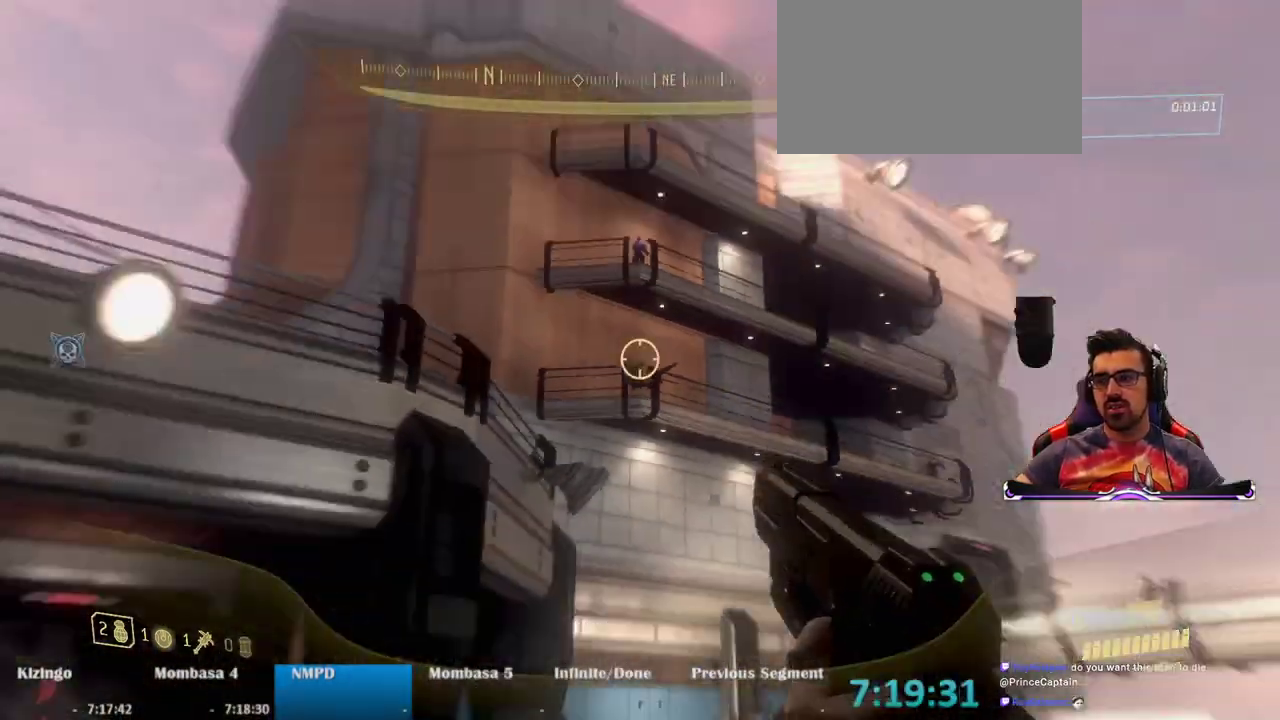
{"keys": ["w"], "mouse": ["right"], "events": [[33, "space", "down"], [217, "space", "up"], [267, "mouse_right", "down"], [350, "a", "up"]]}